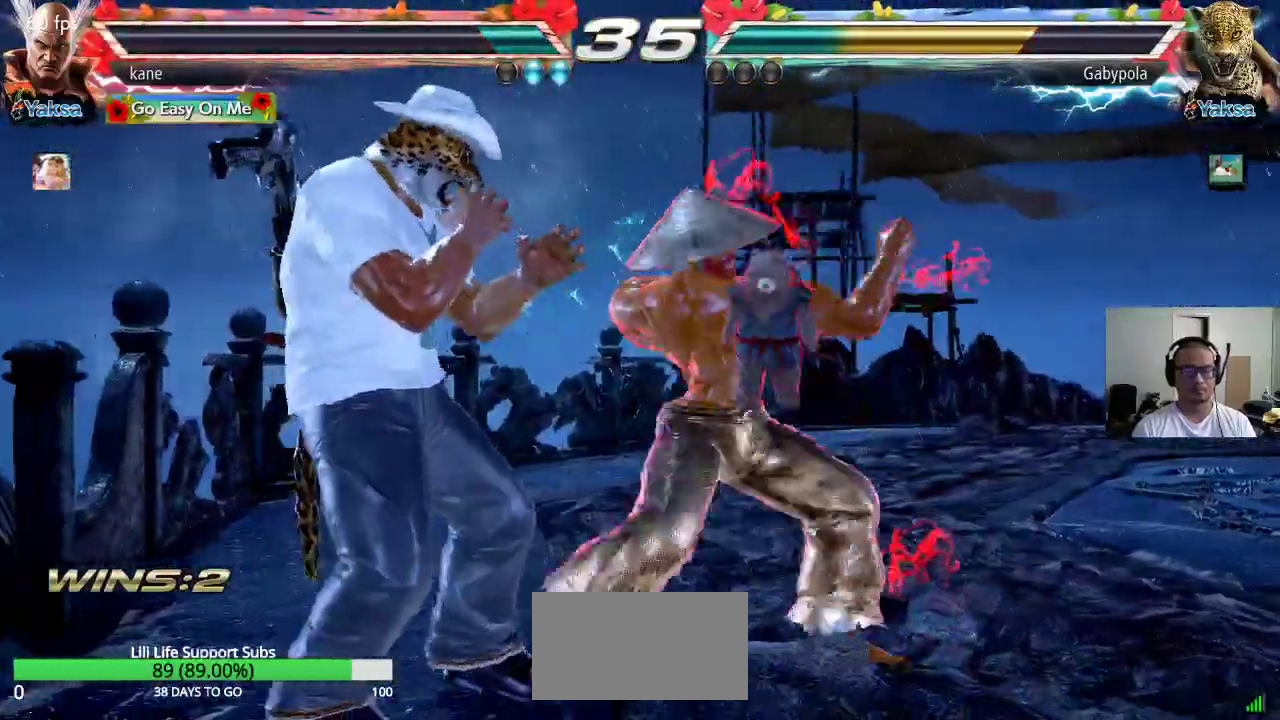
Gameplay with a controller (arcade stick); each line is a JSON object with the inputs held at the frame after it. "events" lists button and stick changes between this image and that frame as [ms after this image, input, new state], when the widget could be followed in between. Not read: L3 R3.
{"buttons": [], "left_stick": "right", "events": [[450, "left_stick", "right"]]}
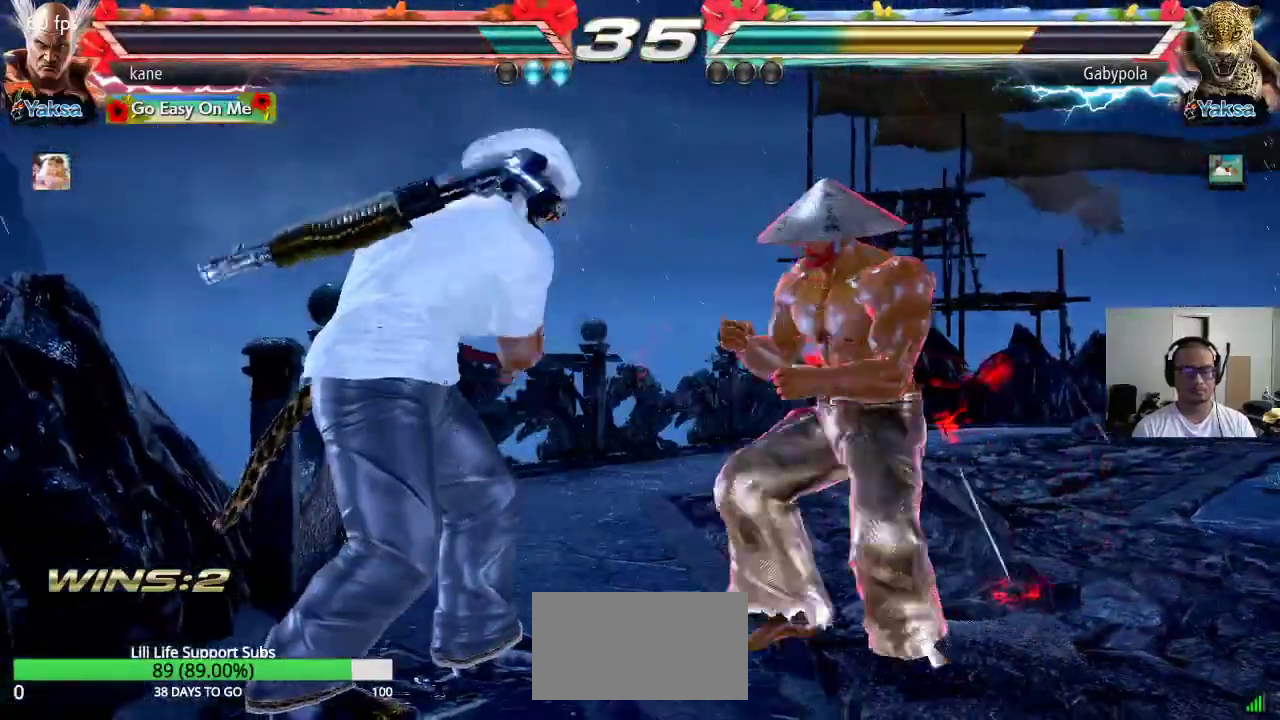
{"buttons": [], "left_stick": "center", "events": [[483, "left_stick", "center"]]}
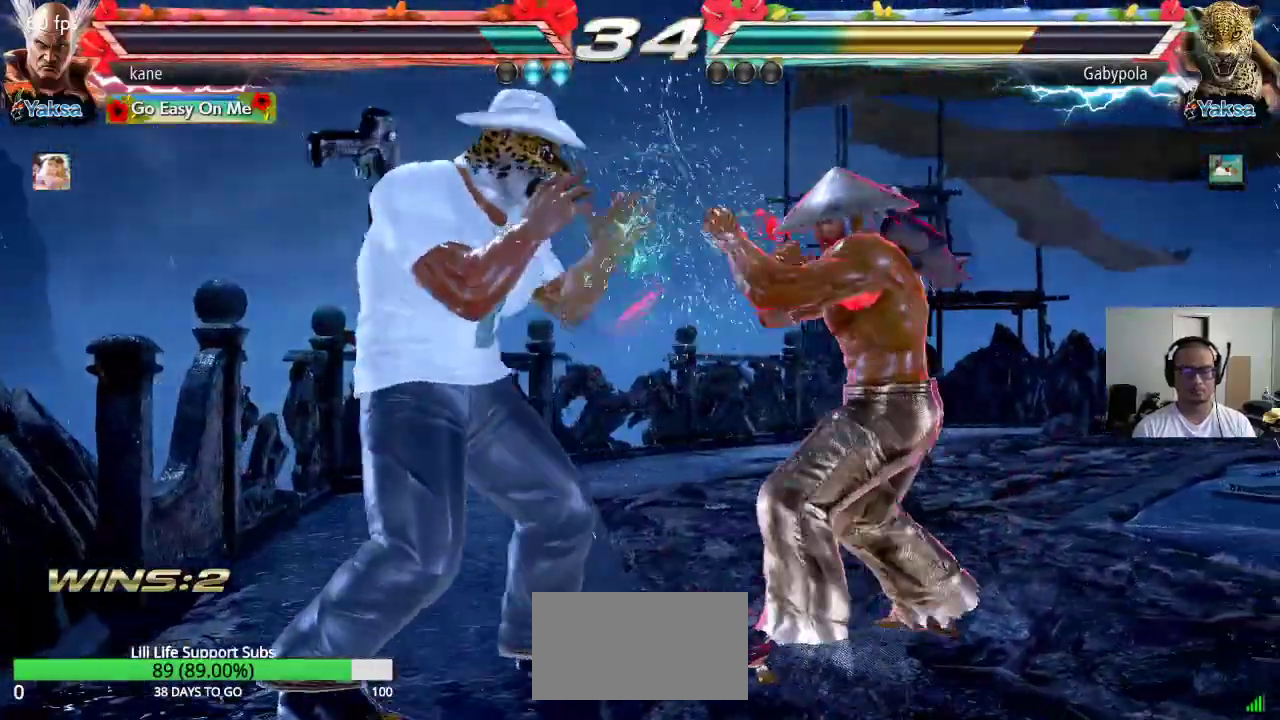
{"buttons": [], "left_stick": "center", "events": [[50, "left_stick", "right"], [117, "left_stick", "center"], [167, "left_stick", "right"], [383, "SQUARE", "down"], [383, "TRIANGLE", "down"], [383, "left_stick", "center"], [433, "SQUARE", "up"], [450, "TRIANGLE", "up"]]}
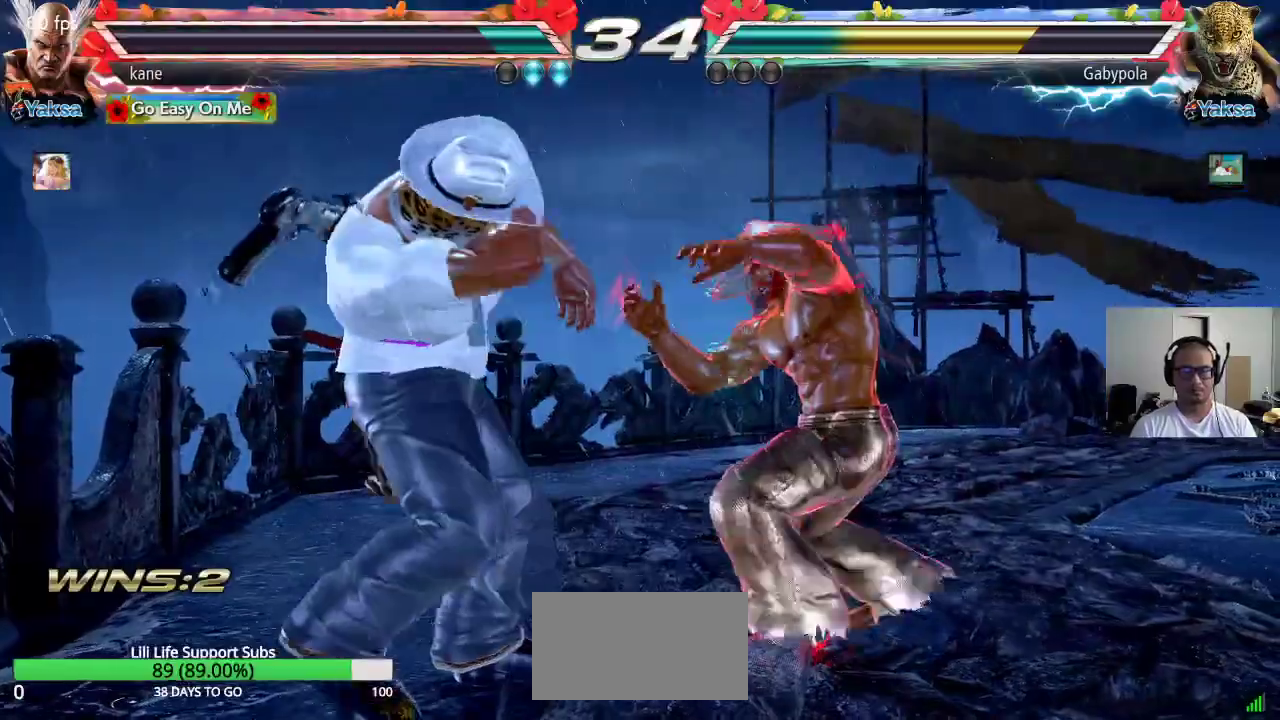
{"buttons": ["SQUARE"], "left_stick": "left", "events": [[300, "SQUARE", "down"], [333, "left_stick", "left"], [450, "SQUARE", "up"], [483, "SQUARE", "down"]]}
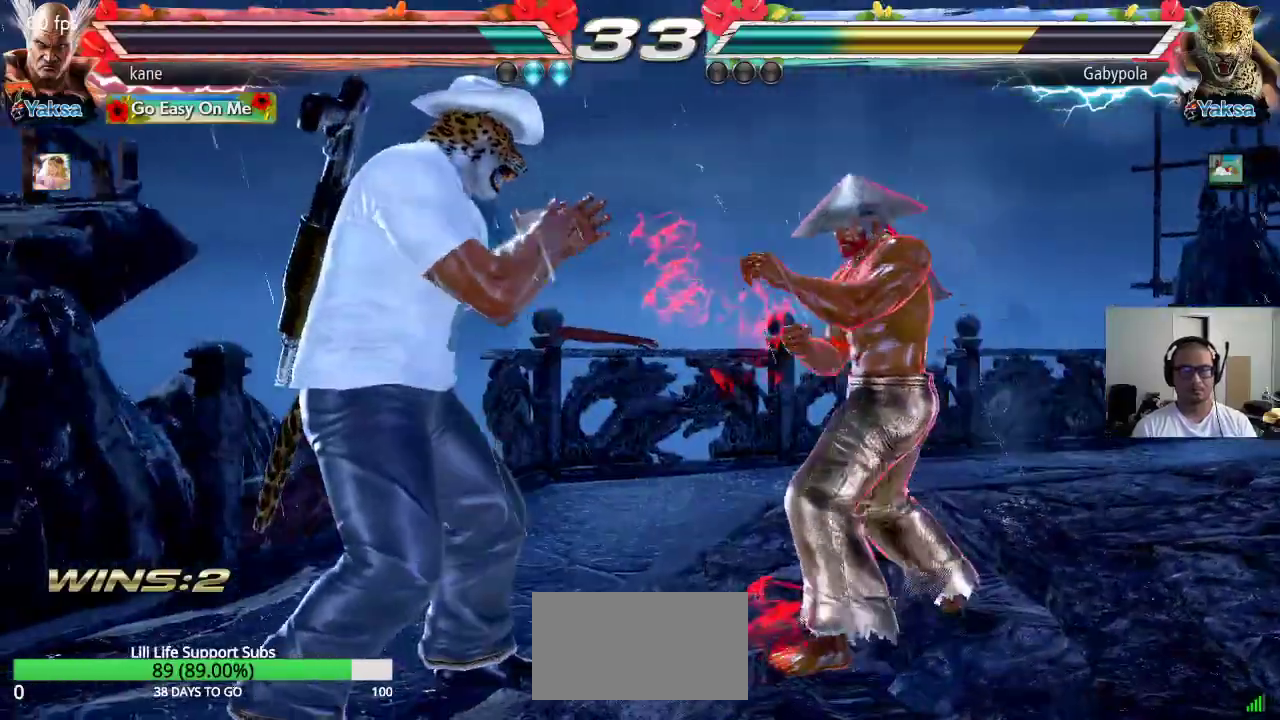
{"buttons": [], "left_stick": "center", "events": [[183, "SQUARE", "up"], [183, "left_stick", "center"]]}
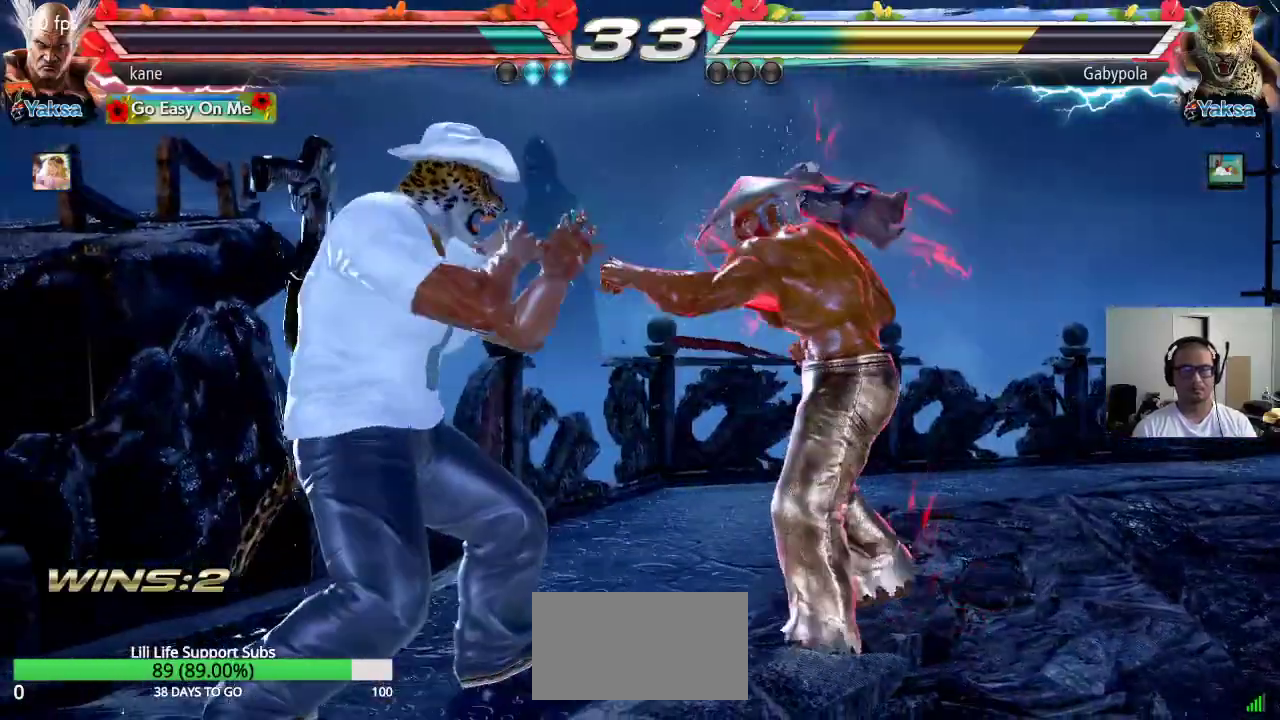
{"buttons": [], "left_stick": "right", "events": [[83, "left_stick", "right"], [150, "left_stick", "center"], [200, "left_stick", "right"]]}
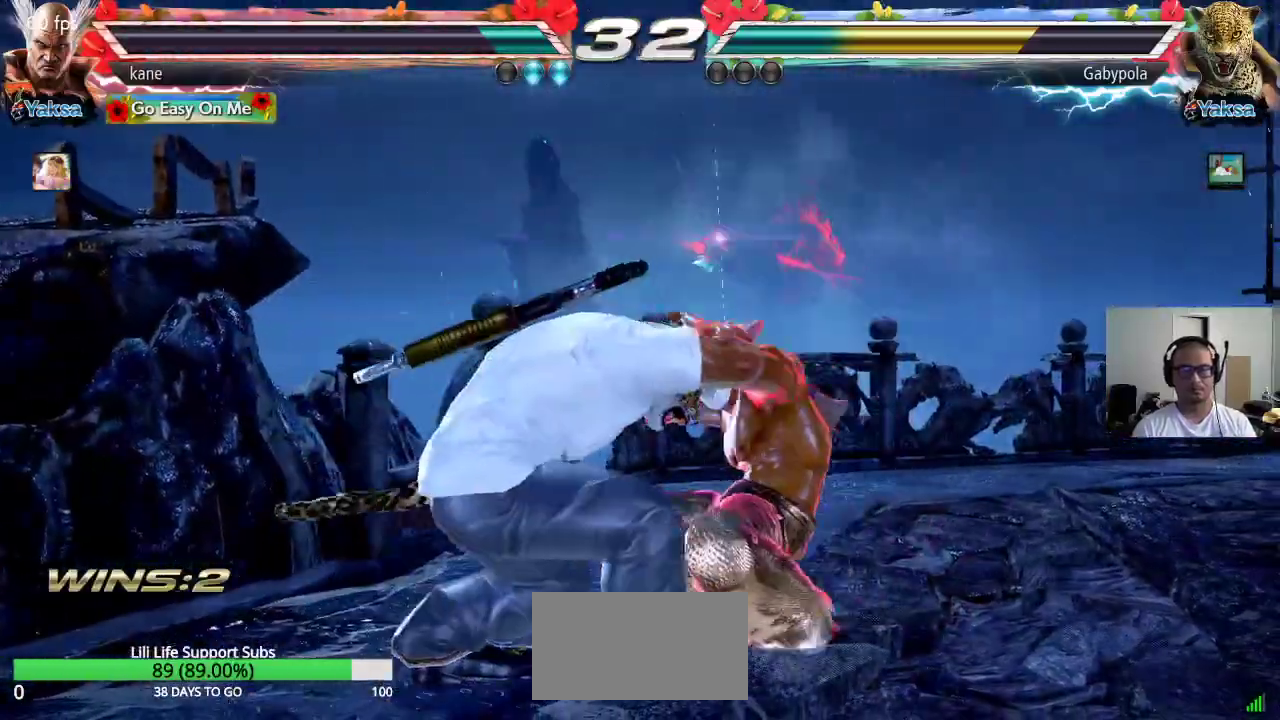
{"buttons": [], "left_stick": "center", "events": [[17, "SQUARE", "down"], [17, "TRIANGLE", "down"], [50, "SQUARE", "up"], [50, "left_stick", "center"], [83, "TRIANGLE", "up"]]}
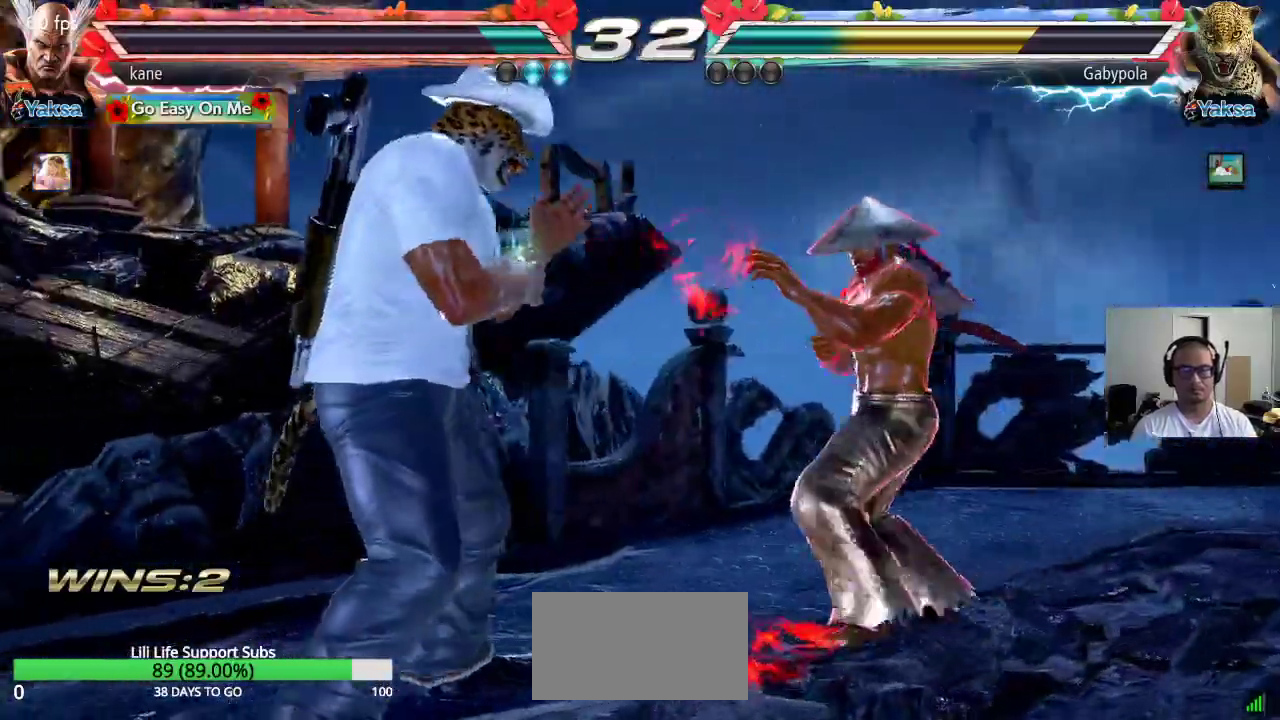
{"buttons": [], "left_stick": "center", "events": [[17, "left_stick", "down"], [83, "left_stick", "center"], [267, "left_stick", "left"], [317, "left_stick", "down"], [350, "TRIANGLE", "down"], [383, "TRIANGLE", "up"], [450, "left_stick", "center"]]}
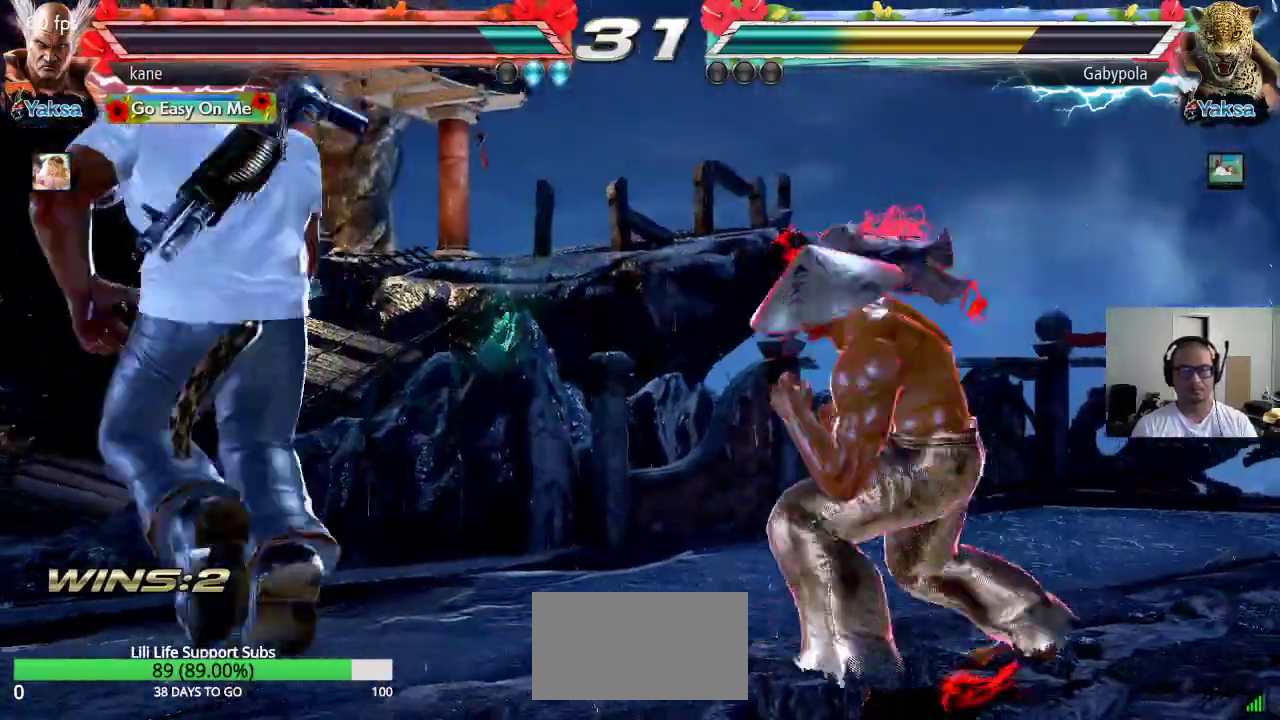
{"buttons": [], "left_stick": "right", "events": [[450, "left_stick", "right"]]}
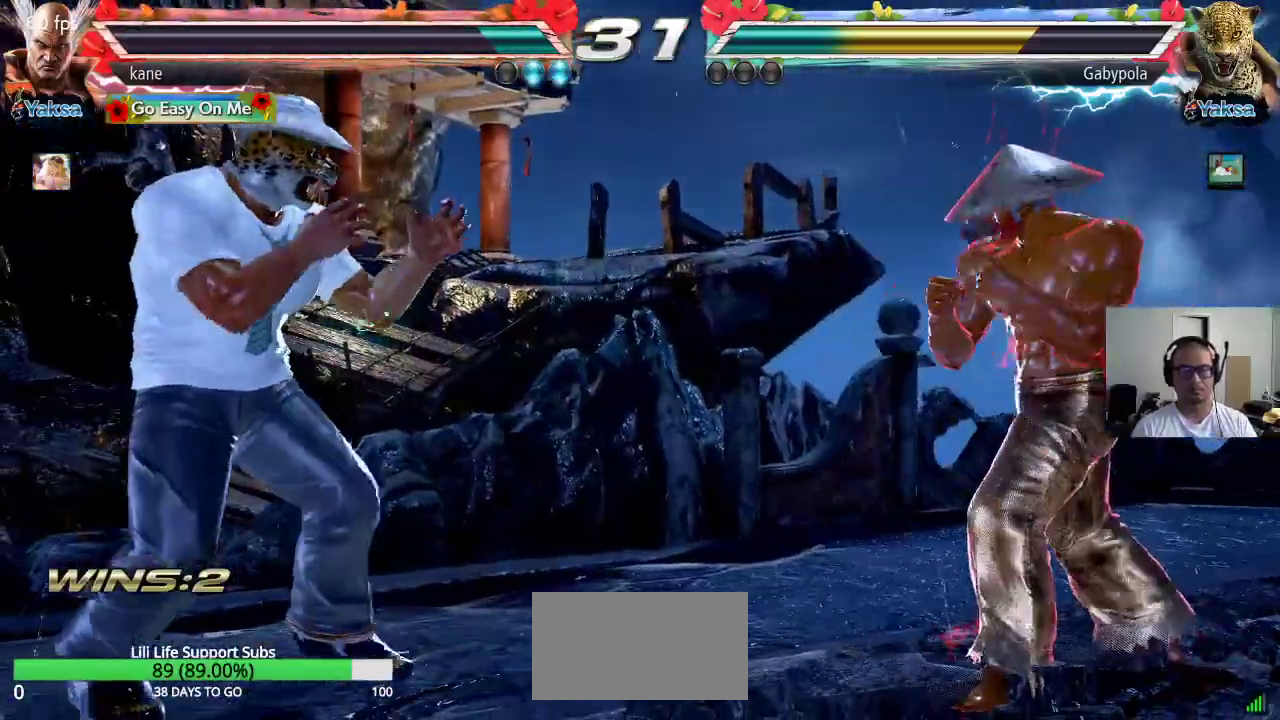
{"buttons": [], "left_stick": "down-right", "events": [[17, "left_stick", "center"], [83, "left_stick", "right"], [300, "left_stick", "down-right"]]}
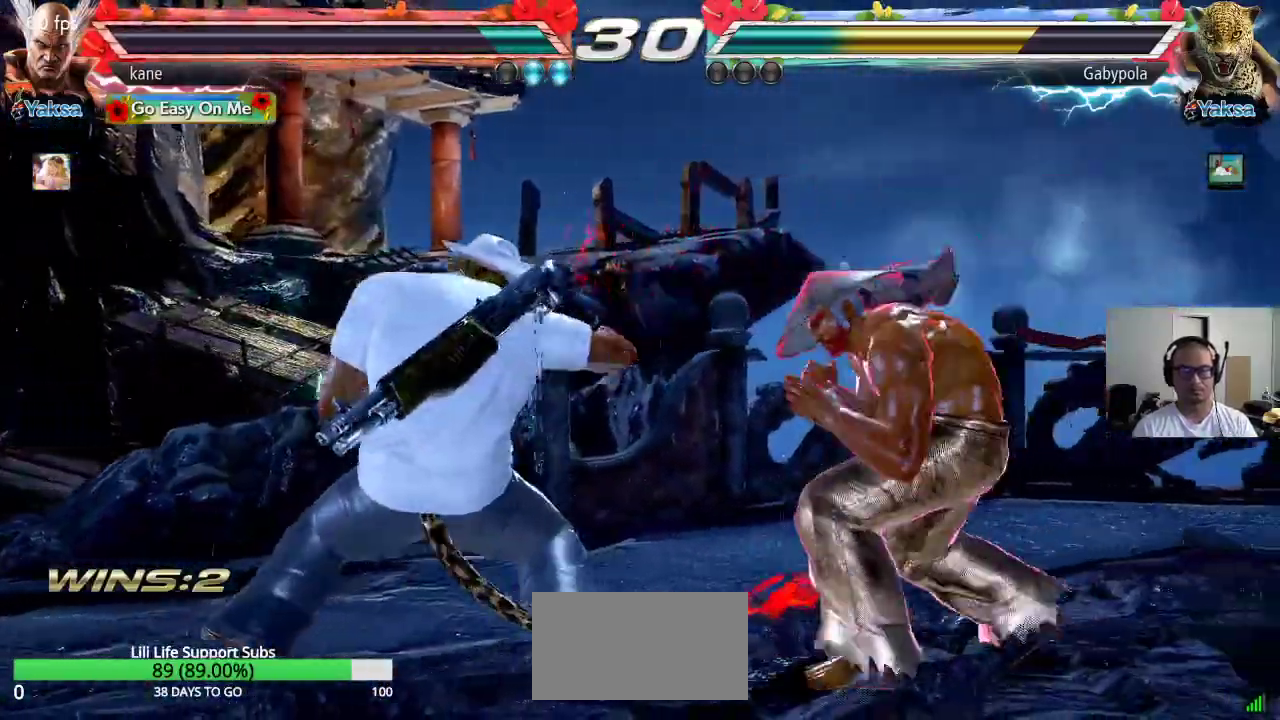
{"buttons": [], "left_stick": "right", "events": [[183, "left_stick", "center"], [233, "left_stick", "right"], [283, "left_stick", "center"], [350, "left_stick", "right"]]}
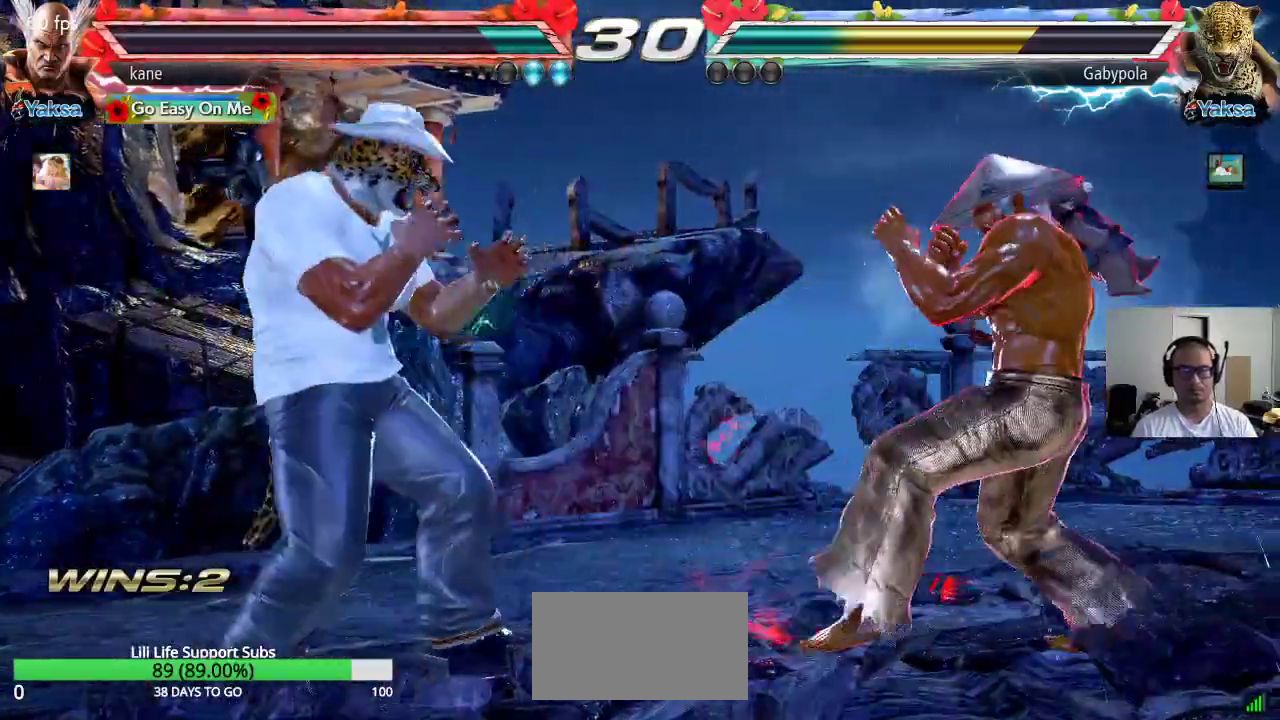
{"buttons": [], "left_stick": "down", "events": [[133, "left_stick", "center"], [183, "left_stick", "right"], [250, "left_stick", "center"], [317, "left_stick", "right"], [450, "left_stick", "down"]]}
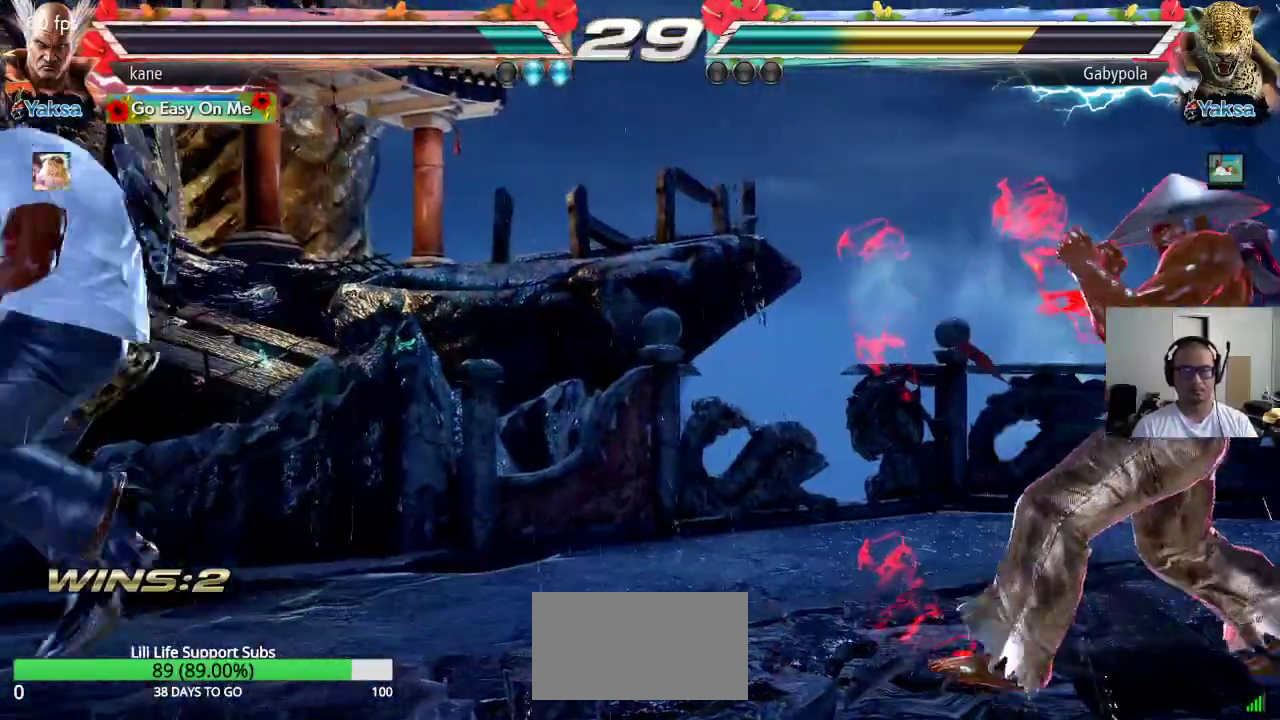
{"buttons": [], "left_stick": "left", "events": [[50, "left_stick", "center"], [167, "left_stick", "left"], [233, "left_stick", "center"], [283, "left_stick", "left"]]}
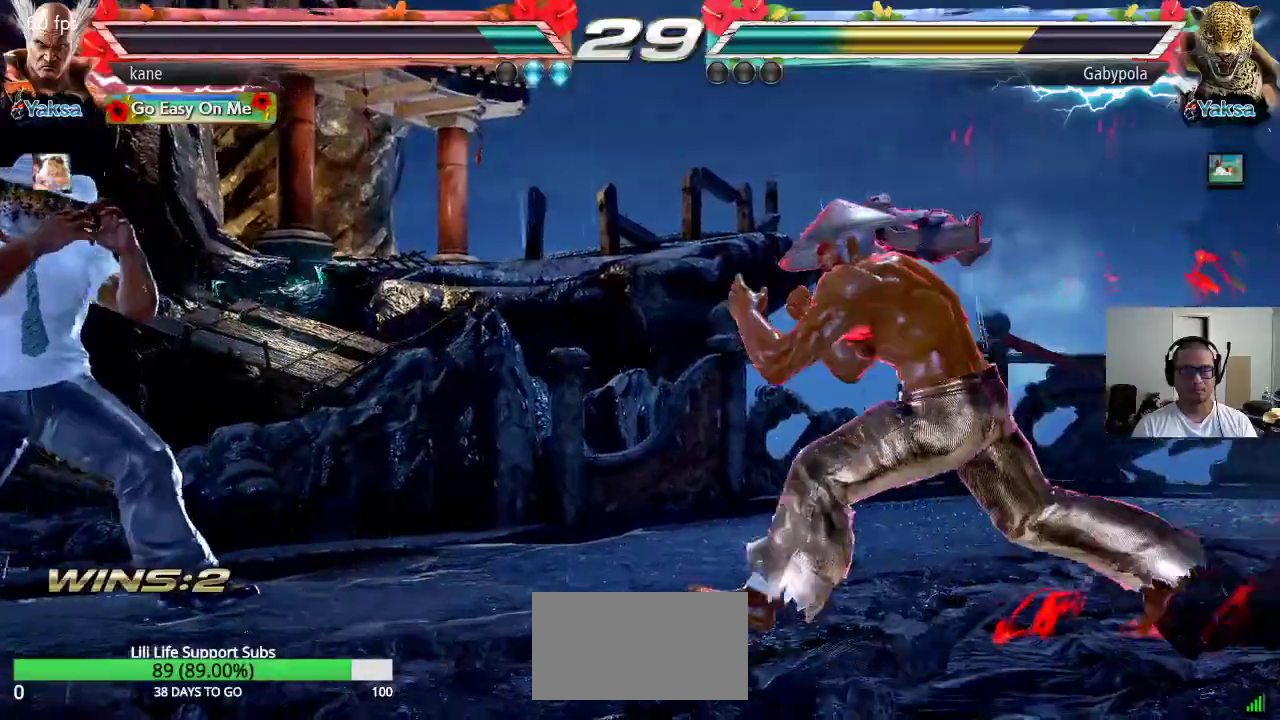
{"buttons": [], "left_stick": "center", "events": [[50, "left_stick", "center"], [100, "left_stick", "right"], [167, "left_stick", "center"], [217, "left_stick", "right"], [367, "left_stick", "down"], [450, "left_stick", "center"]]}
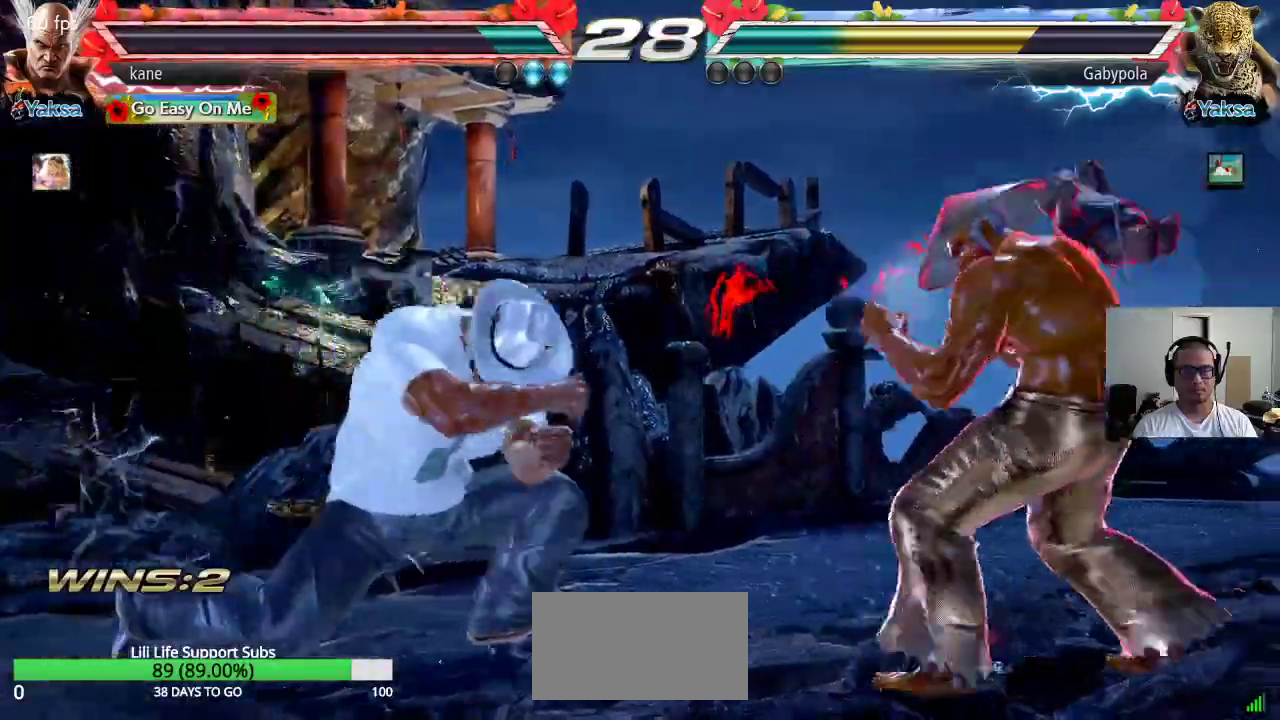
{"buttons": [], "left_stick": "left", "events": [[117, "left_stick", "right"], [400, "left_stick", "center"], [467, "left_stick", "left"]]}
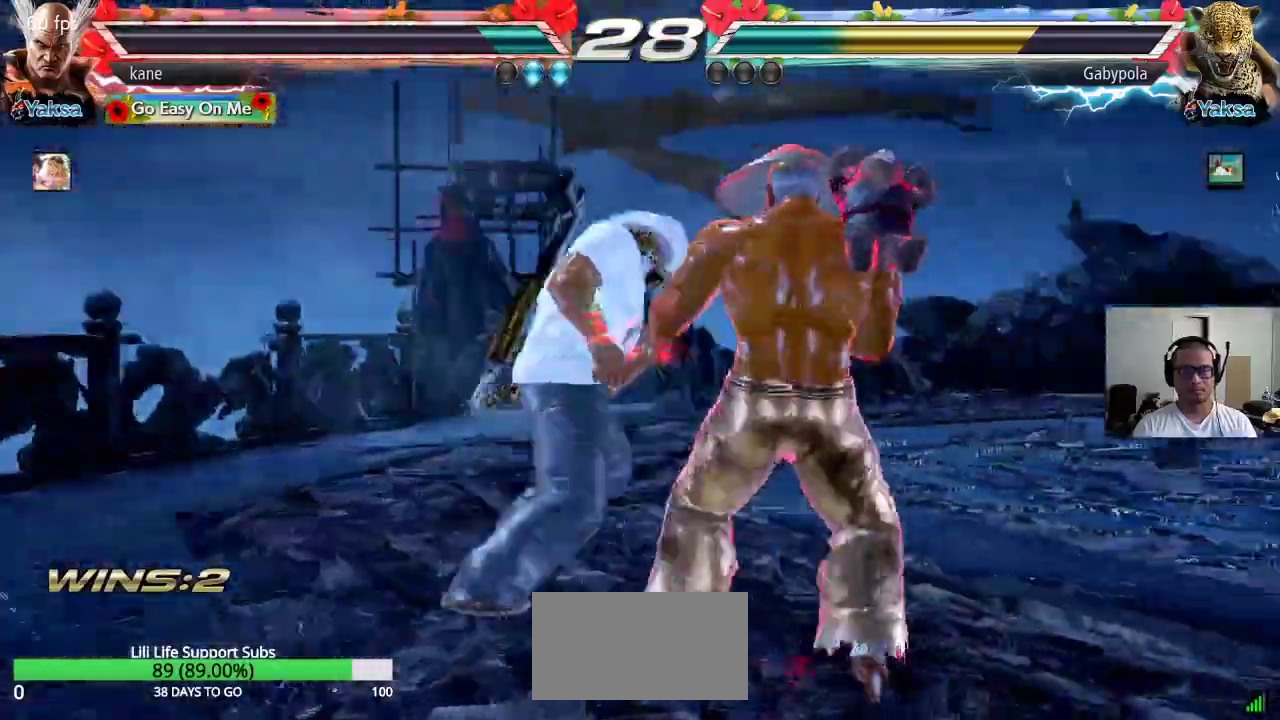
{"buttons": [], "left_stick": "center", "events": [[17, "left_stick", "center"], [67, "left_stick", "left"], [133, "SQUARE", "down"], [183, "SQUARE", "up"], [217, "SQUARE", "down"], [283, "SQUARE", "up"], [350, "left_stick", "center"]]}
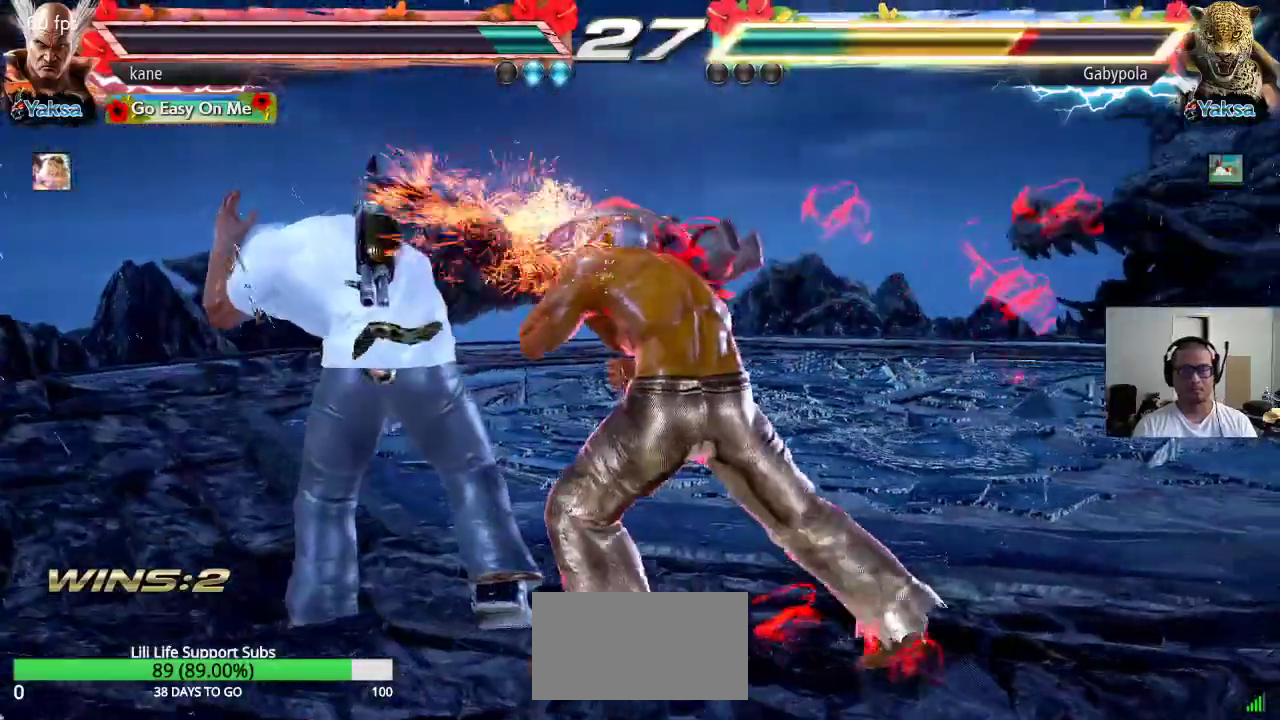
{"buttons": [], "left_stick": "down-left", "events": [[250, "left_stick", "down-left"], [317, "SQUARE", "down"], [383, "SQUARE", "up"], [450, "TRIANGLE", "down"], [500, "TRIANGLE", "up"]]}
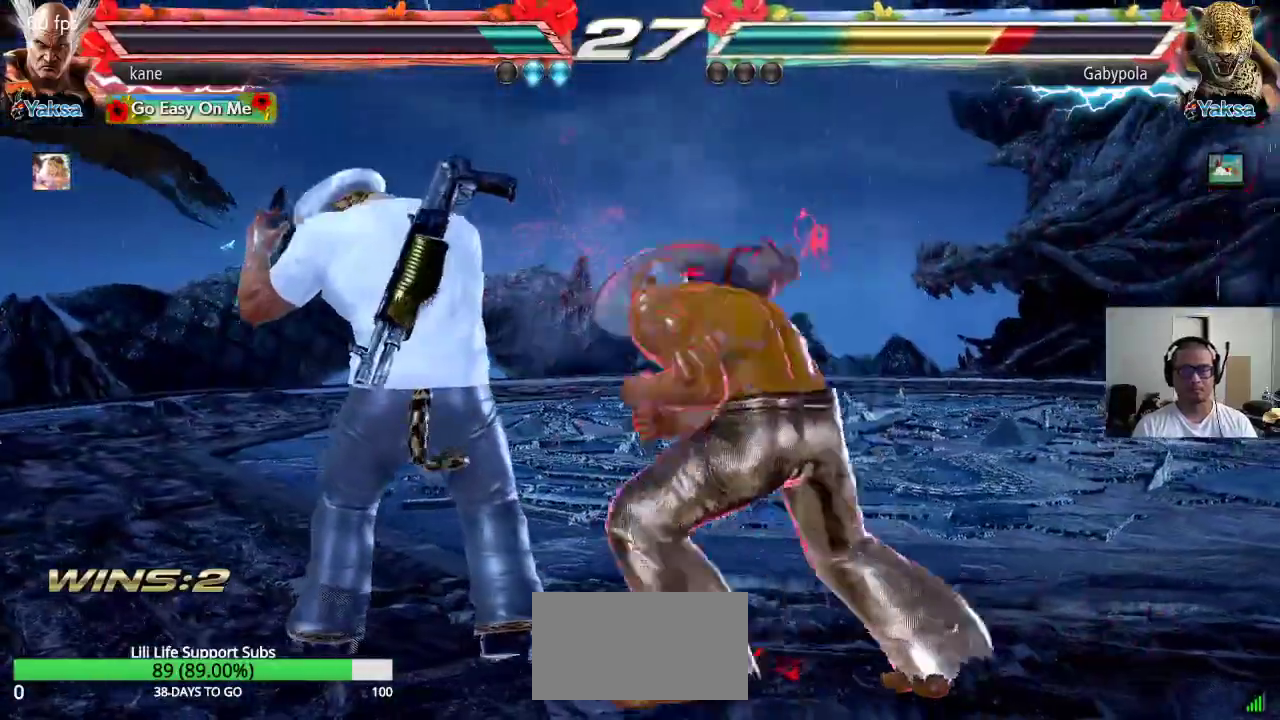
{"buttons": [], "left_stick": "center", "events": [[50, "TRIANGLE", "down"], [183, "TRIANGLE", "up"], [267, "left_stick", "center"]]}